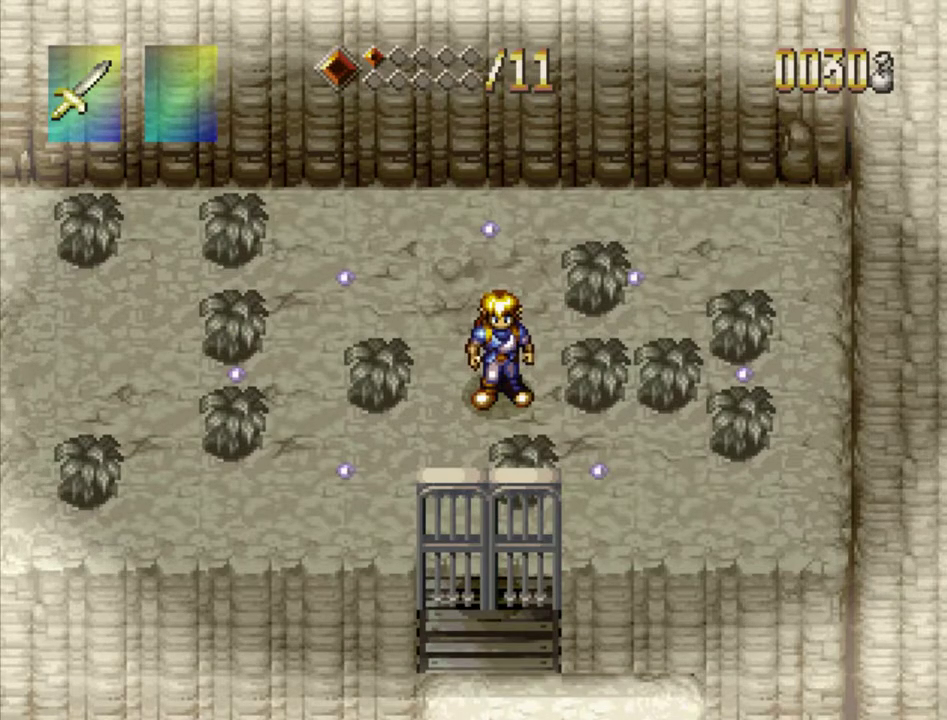
Gameplay with a controller (PlayStation layout); each line is a JSON object with the inputs held at the frame after it (dt_ms = milliseconds from this image to that frame). "events" lists button and stick changes between this image and that frame as [ms after this image, input, new state], when the widget could be followed in between. Not read: L3 R3.
{"dt_ms": 700, "buttons": ["DPAD_LEFT"], "events": [[700, "DPAD_LEFT", "down"]]}
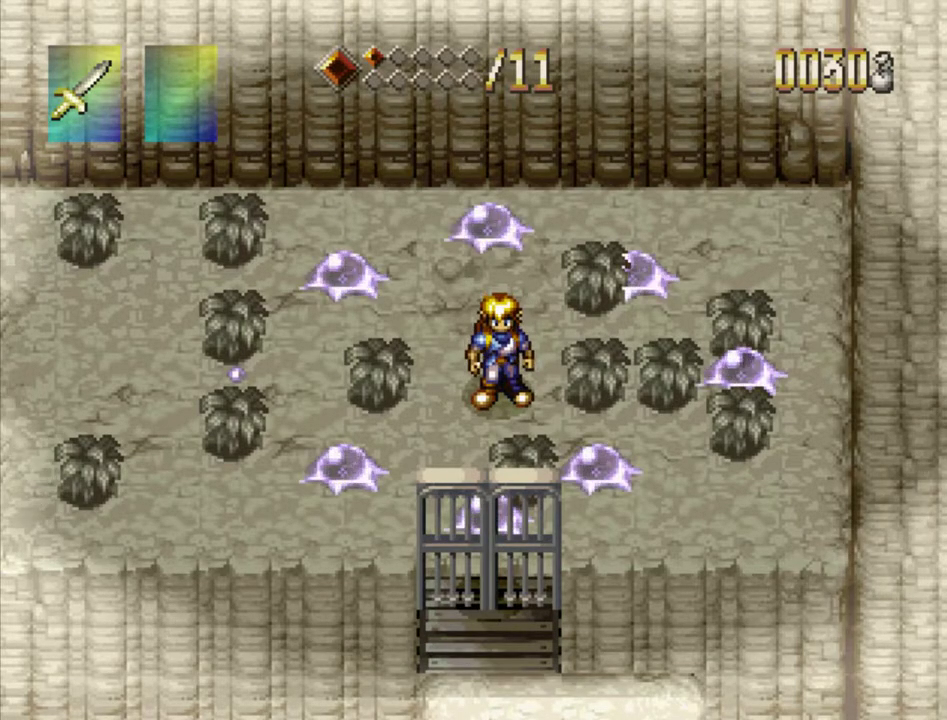
{"dt_ms": 300, "buttons": [], "events": [[83, "DPAD_LEFT", "up"]]}
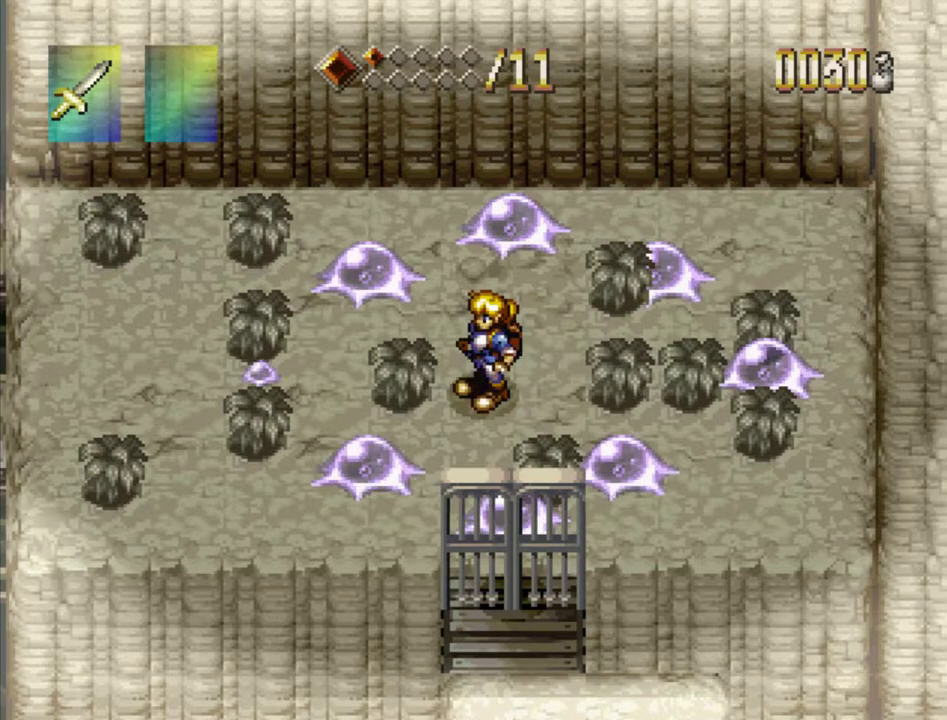
{"dt_ms": 300, "buttons": [], "events": [[150, "DPAD_RIGHT", "down"], [233, "DPAD_RIGHT", "up"]]}
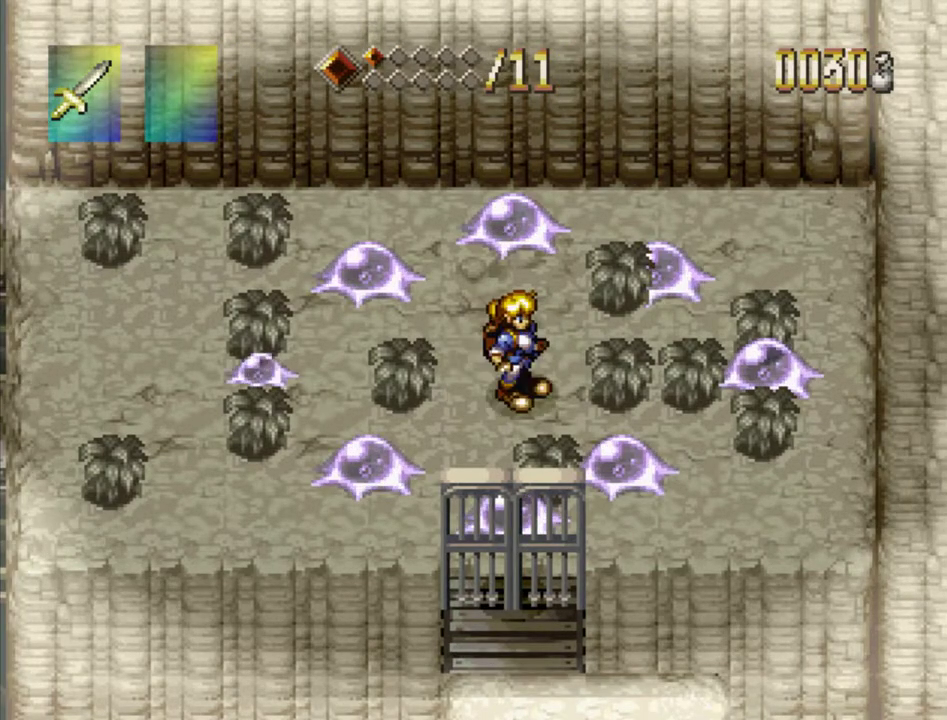
{"dt_ms": 900, "buttons": ["DPAD_RIGHT"], "events": [[100, "DPAD_LEFT", "down"], [183, "DPAD_LEFT", "up"], [900, "DPAD_RIGHT", "down"]]}
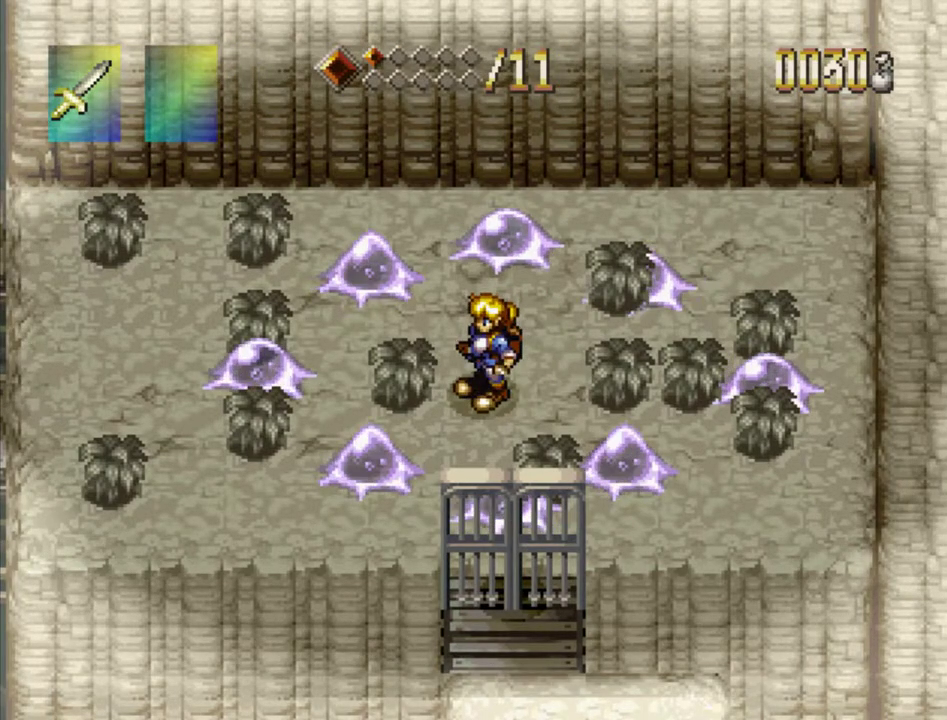
{"dt_ms": 300, "buttons": ["DPAD_LEFT"], "events": [[50, "DPAD_RIGHT", "up"], [267, "DPAD_LEFT", "down"]]}
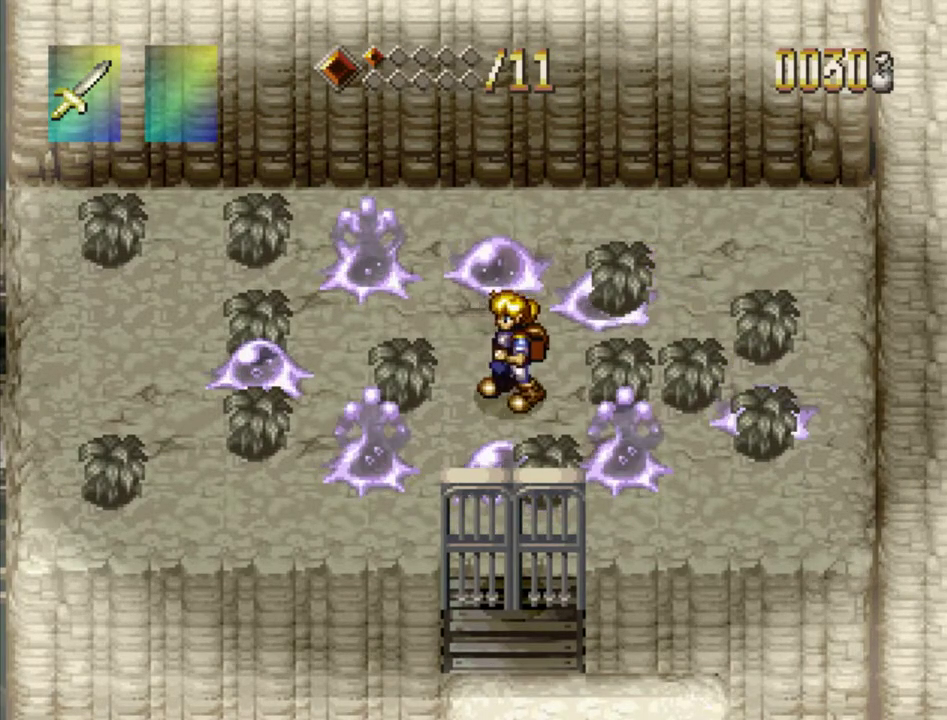
{"dt_ms": 300, "buttons": ["DPAD_LEFT"], "events": []}
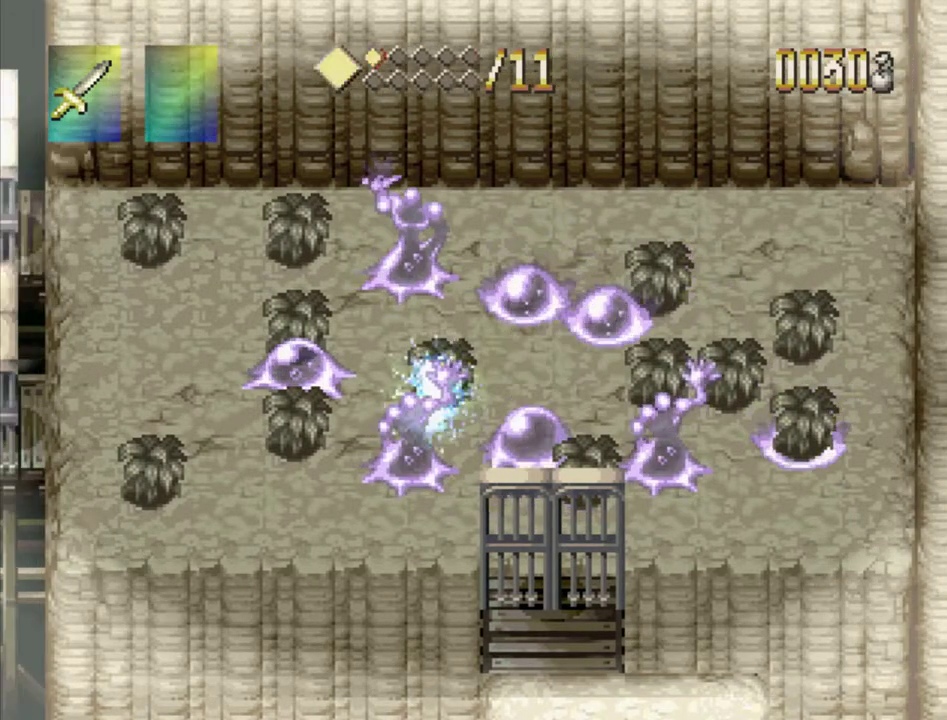
{"dt_ms": 300, "buttons": ["CROSS", "DPAD_LEFT"], "events": [[33, "CROSS", "down"]]}
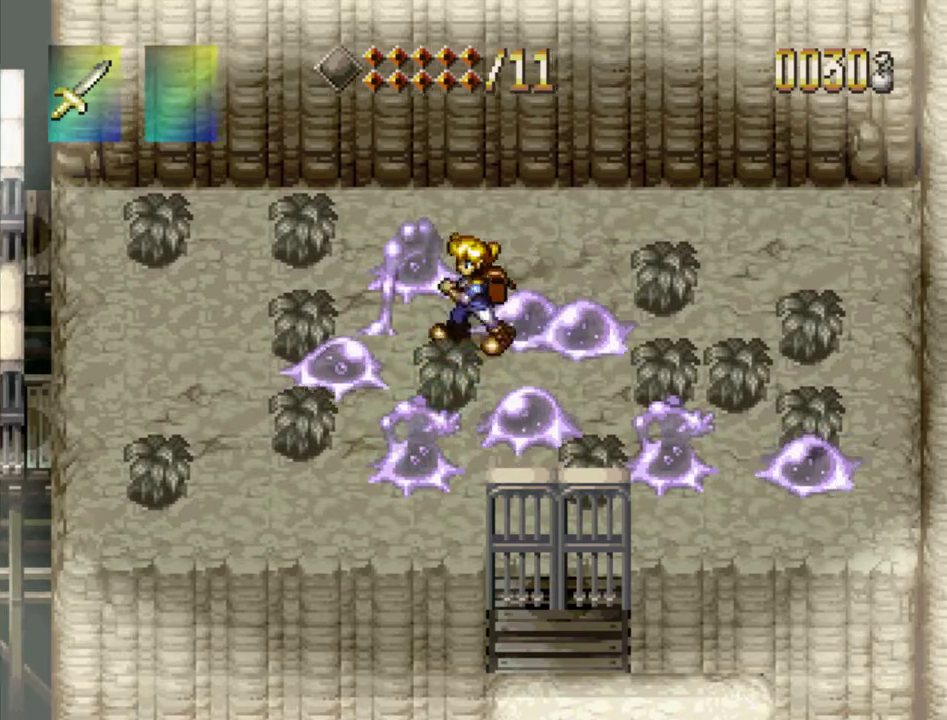
{"dt_ms": 300, "buttons": ["DPAD_DOWN", "DPAD_LEFT"], "events": [[50, "CROSS", "up"], [250, "DPAD_DOWN", "down"]]}
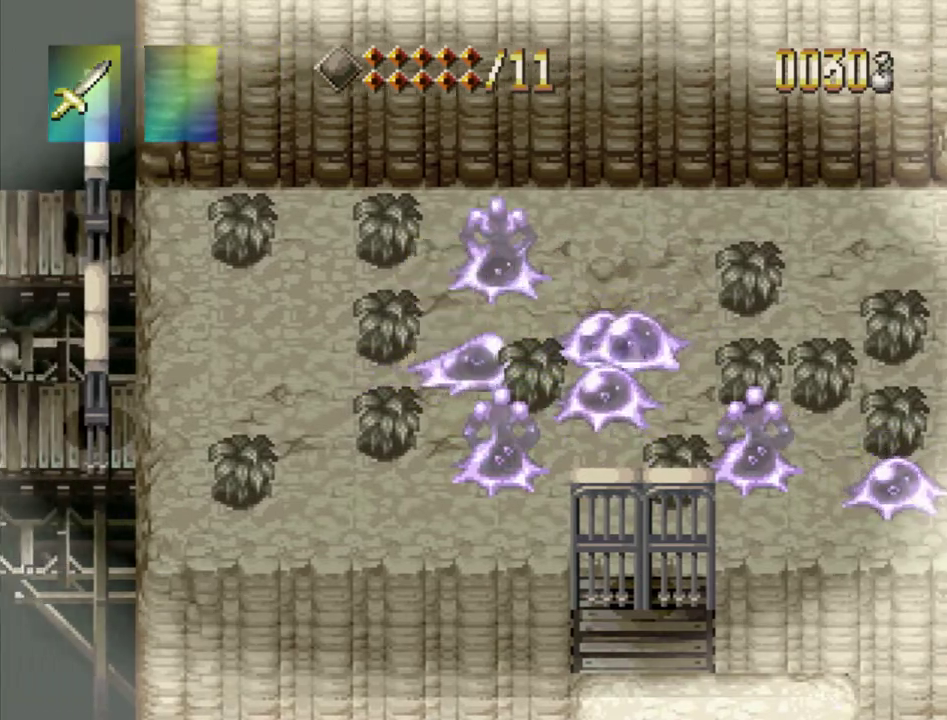
{"dt_ms": 400, "buttons": [], "events": [[17, "DPAD_LEFT", "up"], [33, "DPAD_RIGHT", "down"], [100, "DPAD_DOWN", "up"], [233, "SQUARE", "down"], [250, "DPAD_RIGHT", "up"], [400, "SQUARE", "up"]]}
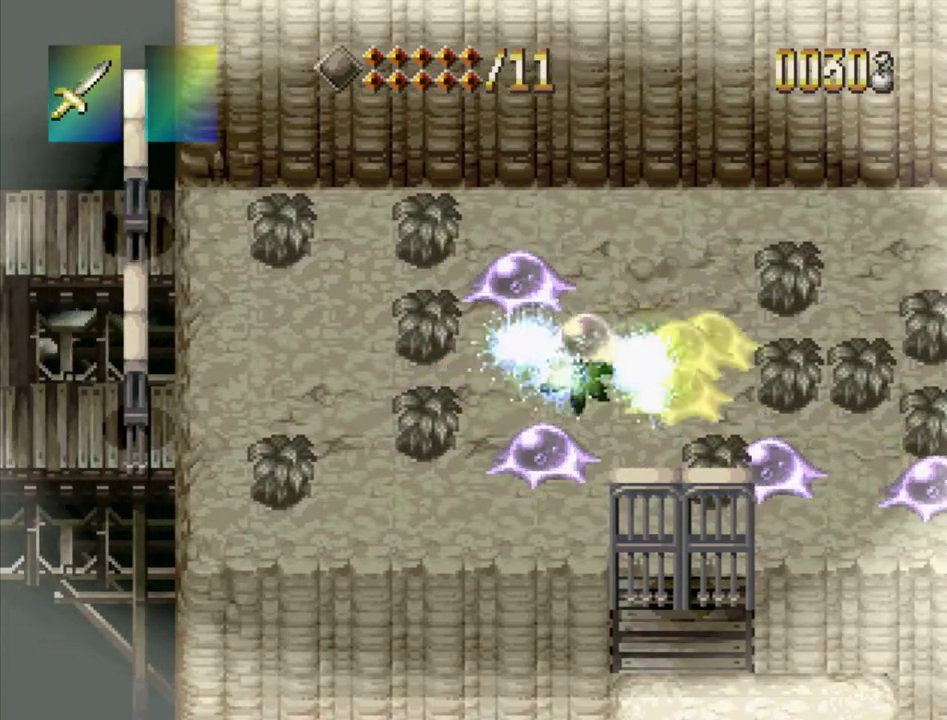
{"dt_ms": 600, "buttons": [], "events": [[50, "DPAD_RIGHT", "down"], [417, "SQUARE", "down"], [500, "DPAD_RIGHT", "up"], [533, "SQUARE", "up"]]}
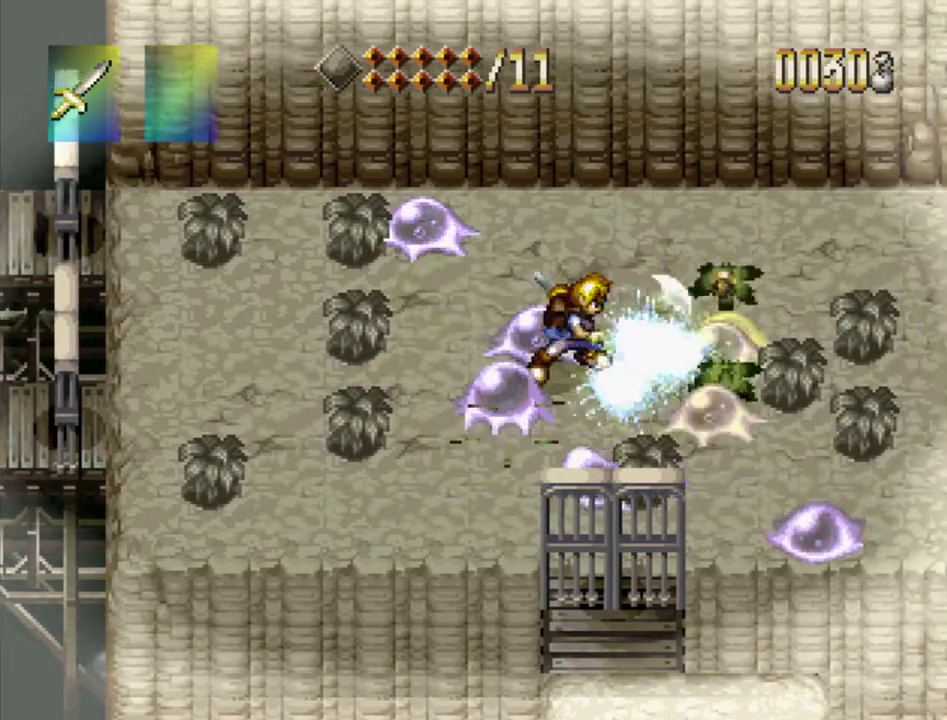
{"dt_ms": 500, "buttons": ["SQUARE"], "events": [[83, "DPAD_RIGHT", "down"], [433, "SQUARE", "down"], [467, "DPAD_RIGHT", "up"]]}
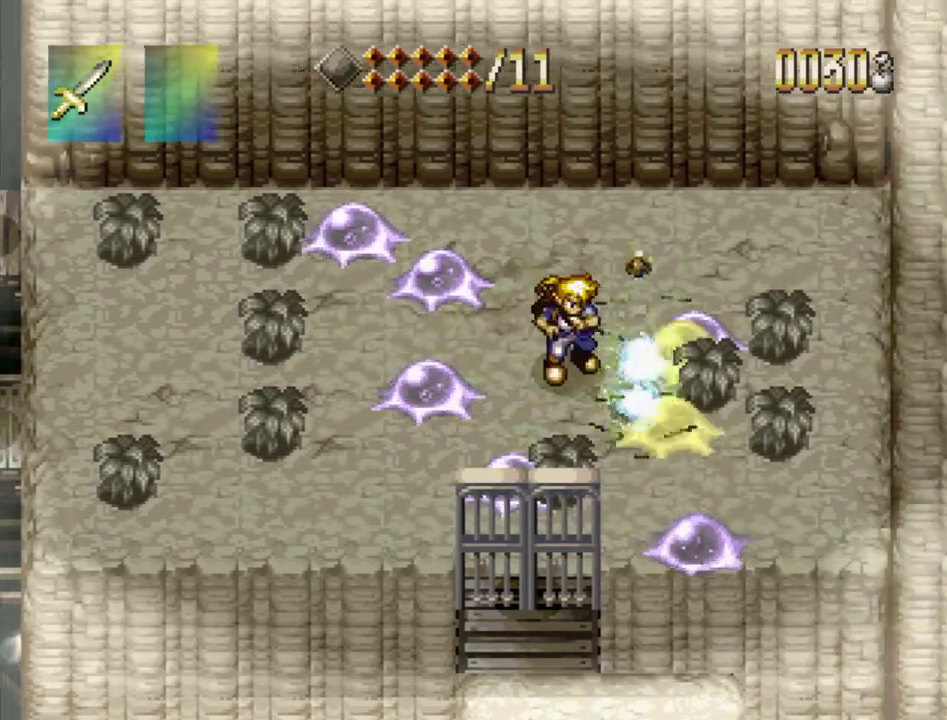
{"dt_ms": 200, "buttons": ["DPAD_RIGHT"], "events": [[33, "SQUARE", "up"], [183, "DPAD_RIGHT", "down"]]}
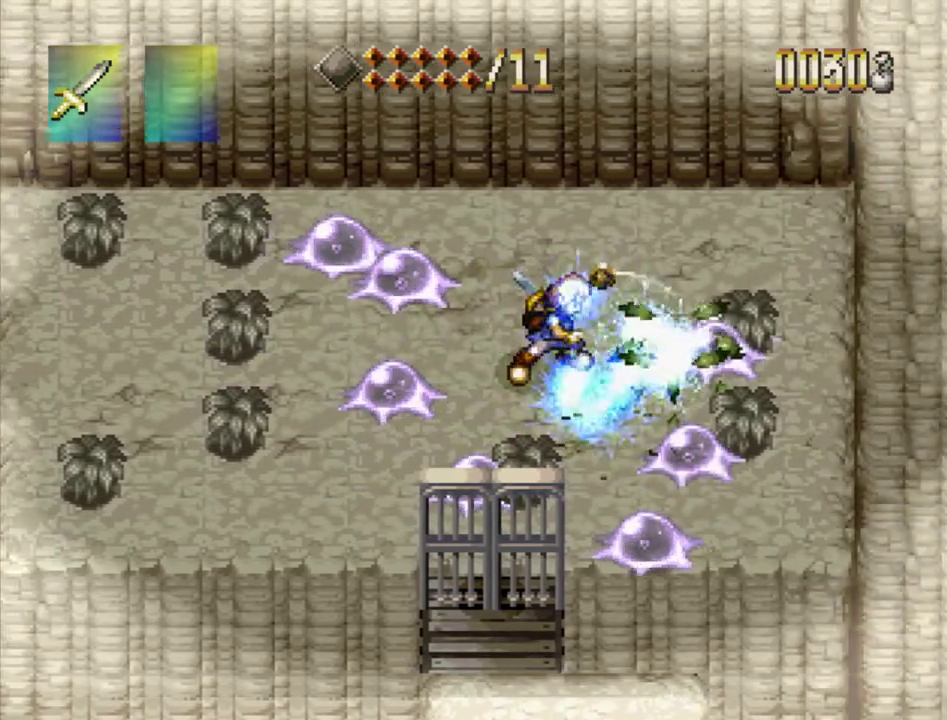
{"dt_ms": 600, "buttons": ["DPAD_RIGHT"], "events": [[250, "DPAD_DOWN", "down"], [250, "SQUARE", "down"], [300, "DPAD_DOWN", "up"], [317, "DPAD_RIGHT", "up"], [383, "SQUARE", "up"], [517, "DPAD_RIGHT", "down"]]}
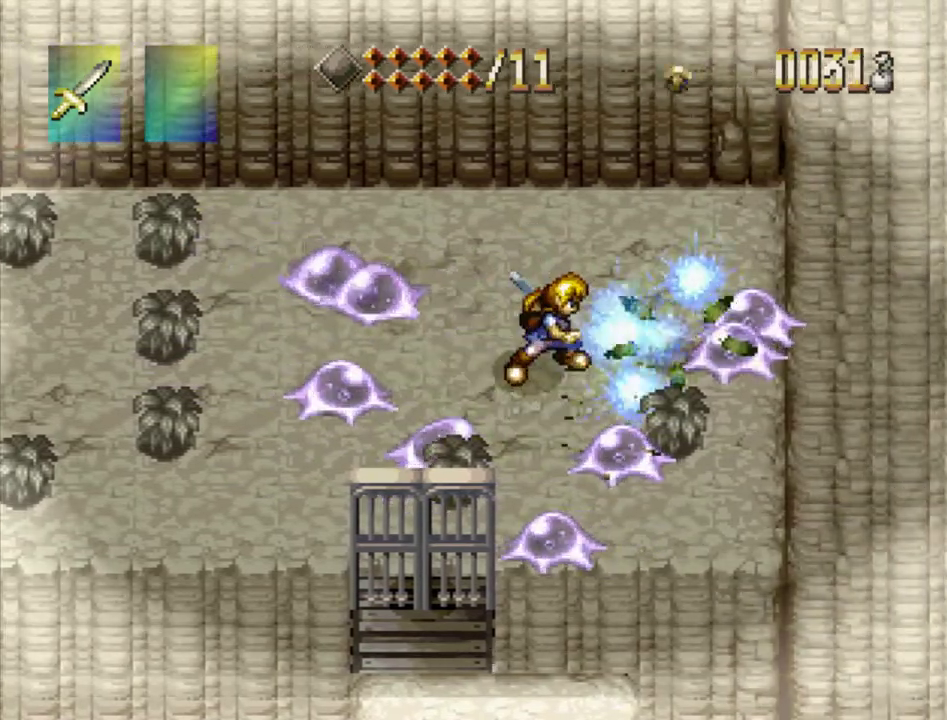
{"dt_ms": 400, "buttons": [], "events": [[183, "SQUARE", "down"], [233, "DPAD_RIGHT", "up"], [333, "SQUARE", "up"]]}
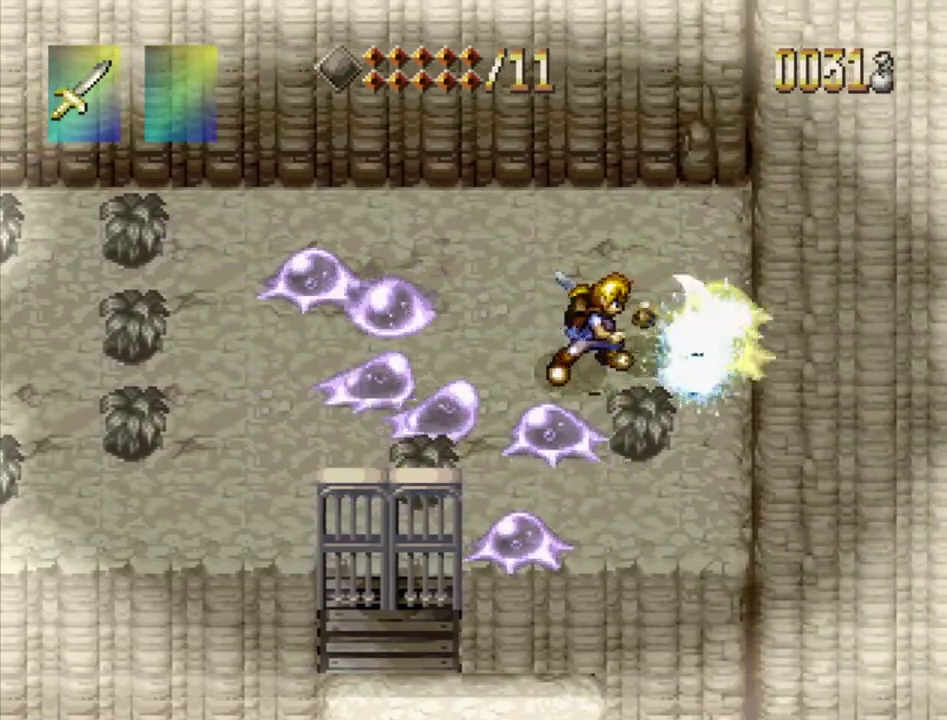
{"dt_ms": 300, "buttons": ["SQUARE", "DPAD_RIGHT"], "events": [[33, "DPAD_RIGHT", "down"], [117, "DPAD_UP", "down"], [300, "DPAD_UP", "up"], [300, "SQUARE", "down"]]}
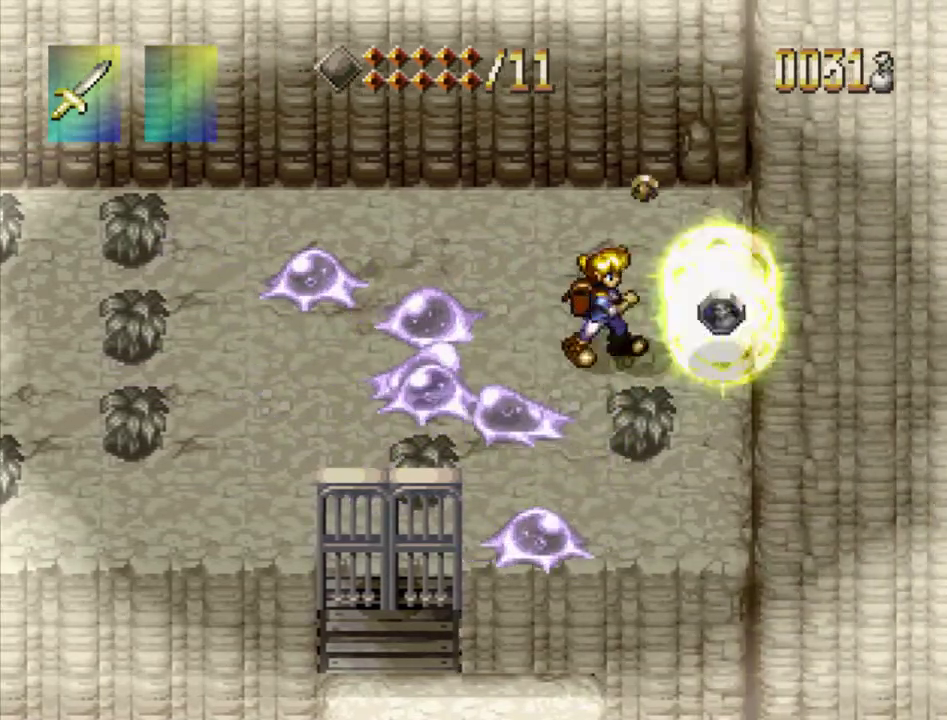
{"dt_ms": 500, "buttons": ["DPAD_LEFT"], "events": [[117, "DPAD_RIGHT", "up"], [117, "SQUARE", "up"], [317, "DPAD_RIGHT", "down"], [483, "DPAD_RIGHT", "up"], [500, "DPAD_LEFT", "down"]]}
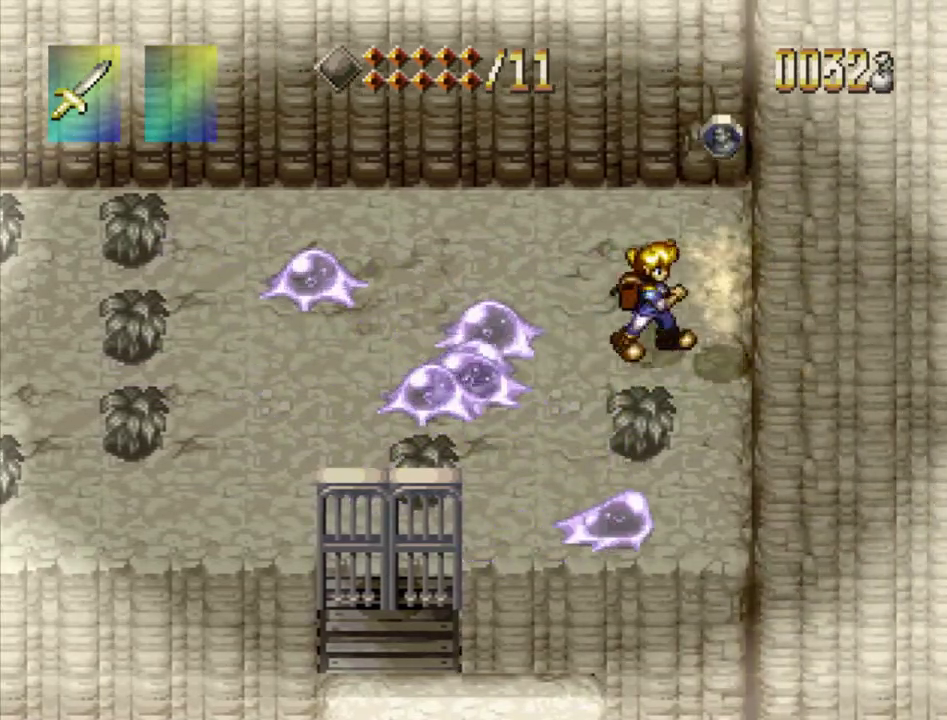
{"dt_ms": 200, "buttons": ["SQUARE"], "events": [[100, "SQUARE", "down"], [167, "DPAD_LEFT", "up"]]}
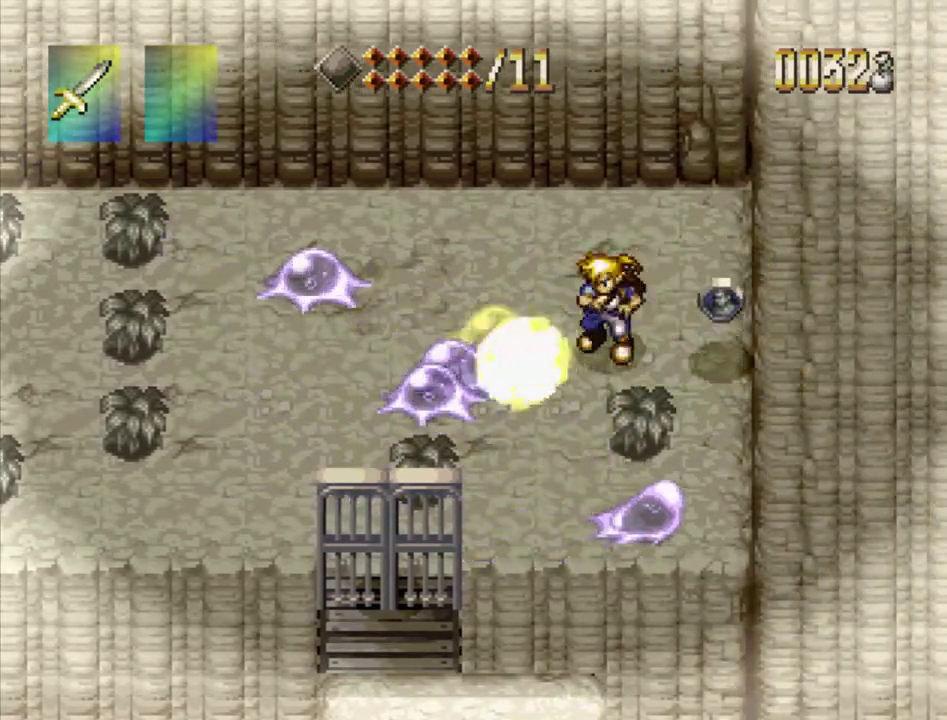
{"dt_ms": 500, "buttons": ["SQUARE", "DPAD_LEFT"], "events": [[33, "SQUARE", "up"], [200, "DPAD_DOWN", "down"], [200, "DPAD_LEFT", "down"], [433, "DPAD_DOWN", "up"], [467, "SQUARE", "down"]]}
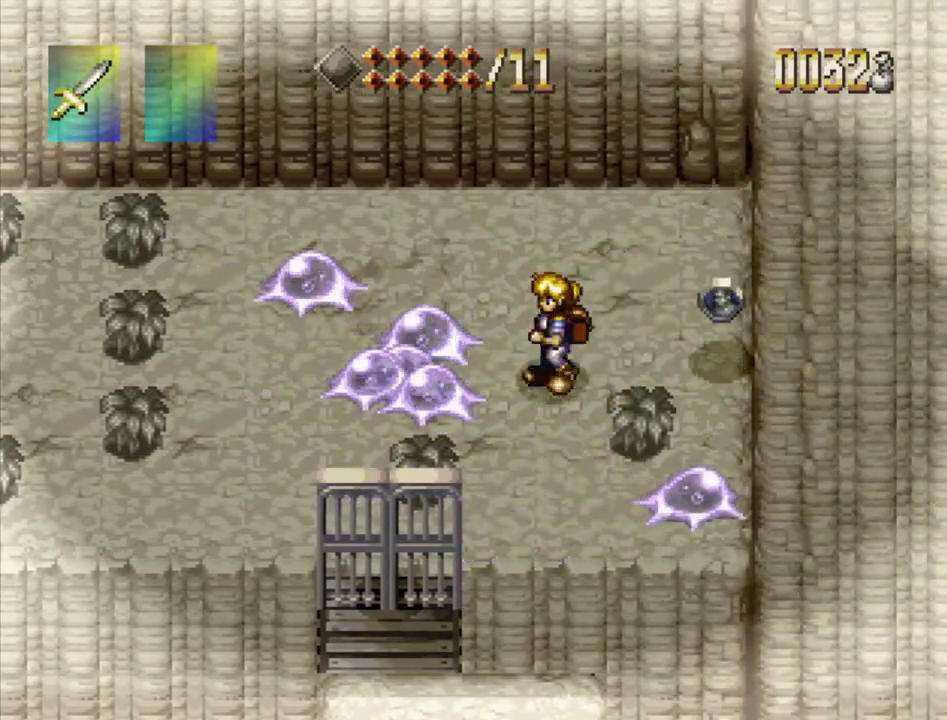
{"dt_ms": 600, "buttons": ["SQUARE"], "events": [[67, "DPAD_LEFT", "up"], [83, "SQUARE", "up"], [217, "DPAD_LEFT", "down"], [550, "SQUARE", "down"], [583, "DPAD_LEFT", "up"]]}
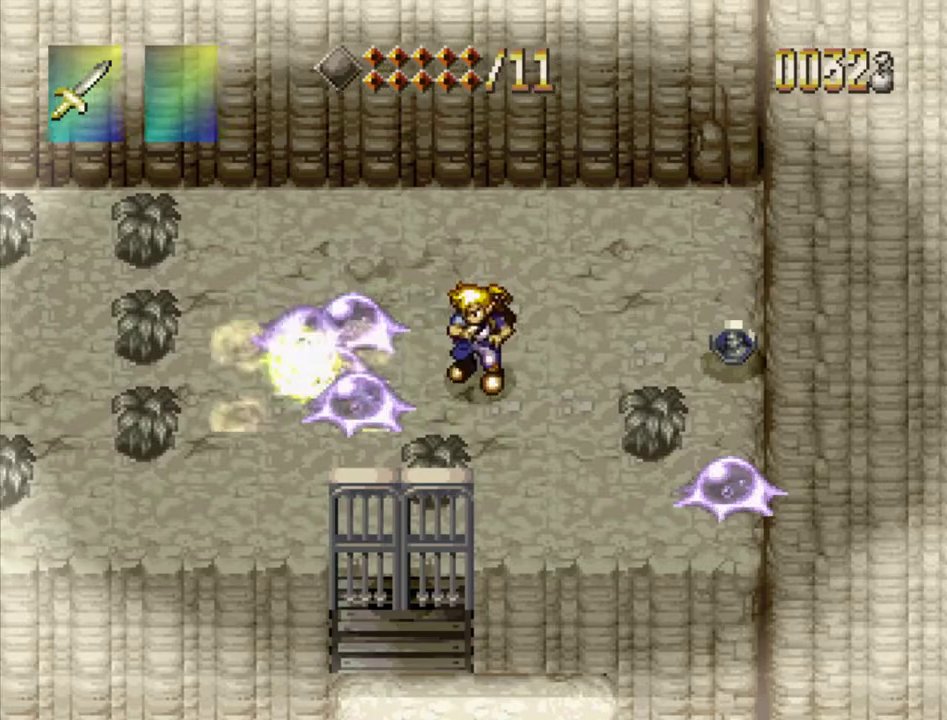
{"dt_ms": 300, "buttons": ["DPAD_LEFT"], "events": [[67, "SQUARE", "up"], [200, "DPAD_LEFT", "down"]]}
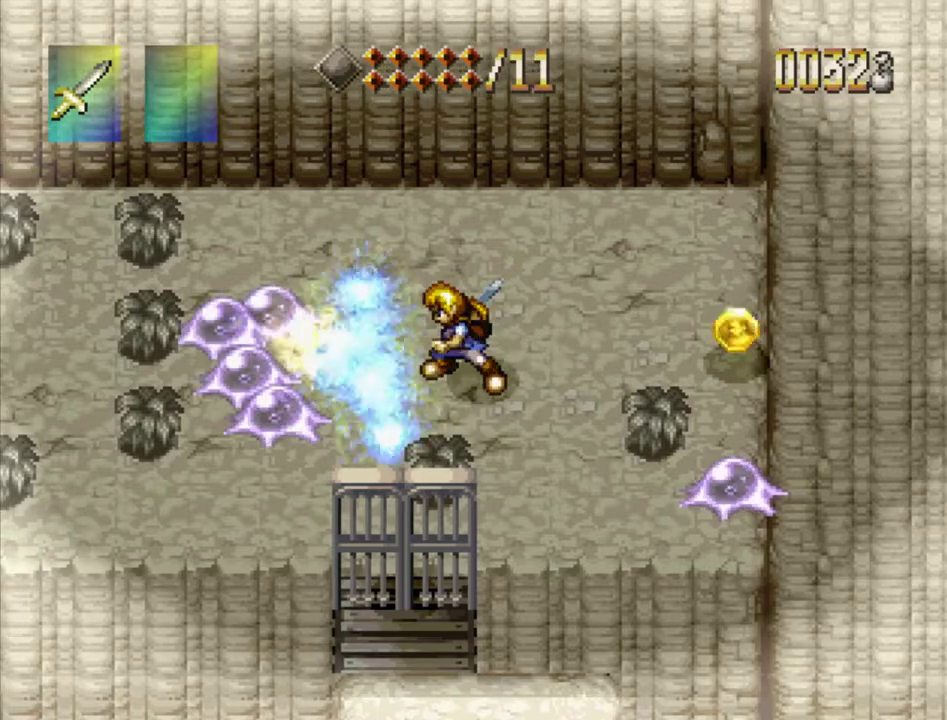
{"dt_ms": 400, "buttons": ["SQUARE"], "events": [[283, "SQUARE", "down"], [333, "DPAD_LEFT", "up"]]}
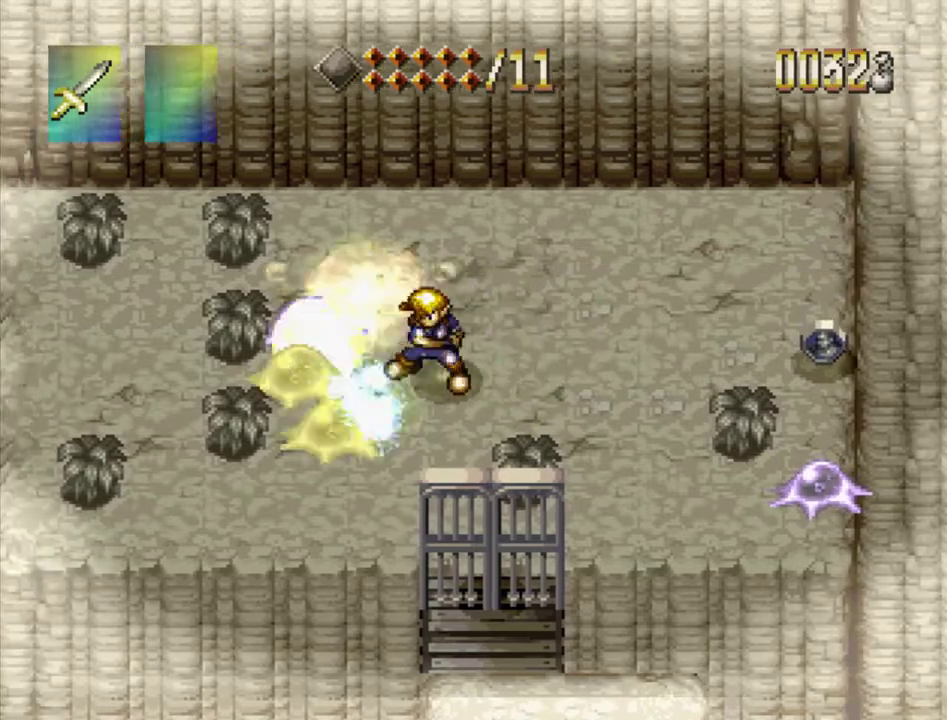
{"dt_ms": 500, "buttons": ["SQUARE"], "events": [[50, "SQUARE", "up"], [133, "DPAD_LEFT", "down"], [467, "DPAD_LEFT", "up"], [467, "SQUARE", "down"]]}
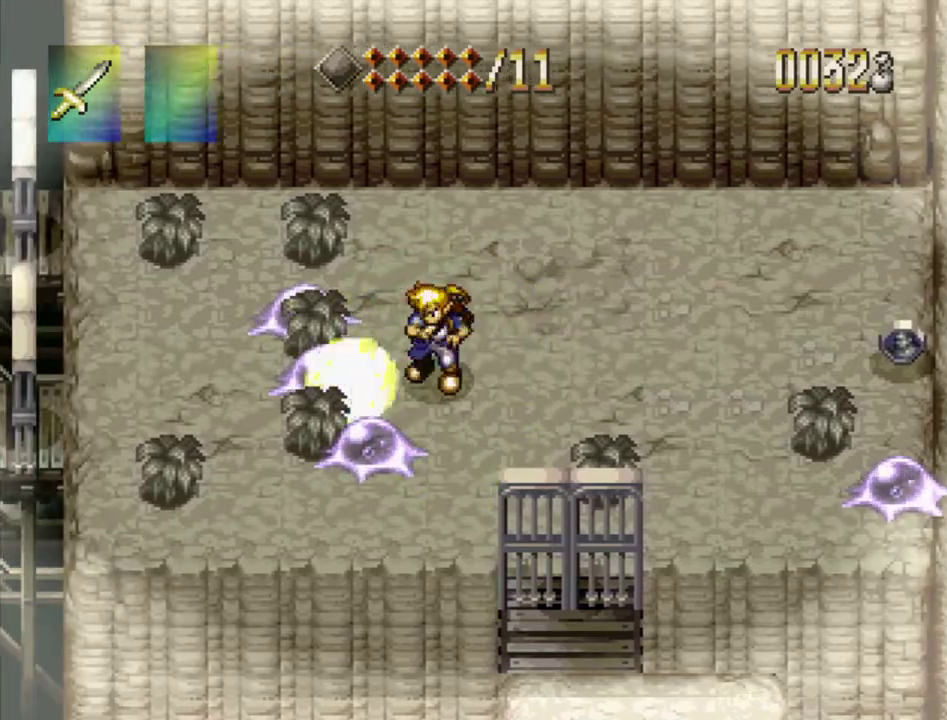
{"dt_ms": 200, "buttons": [], "events": [[83, "SQUARE", "up"]]}
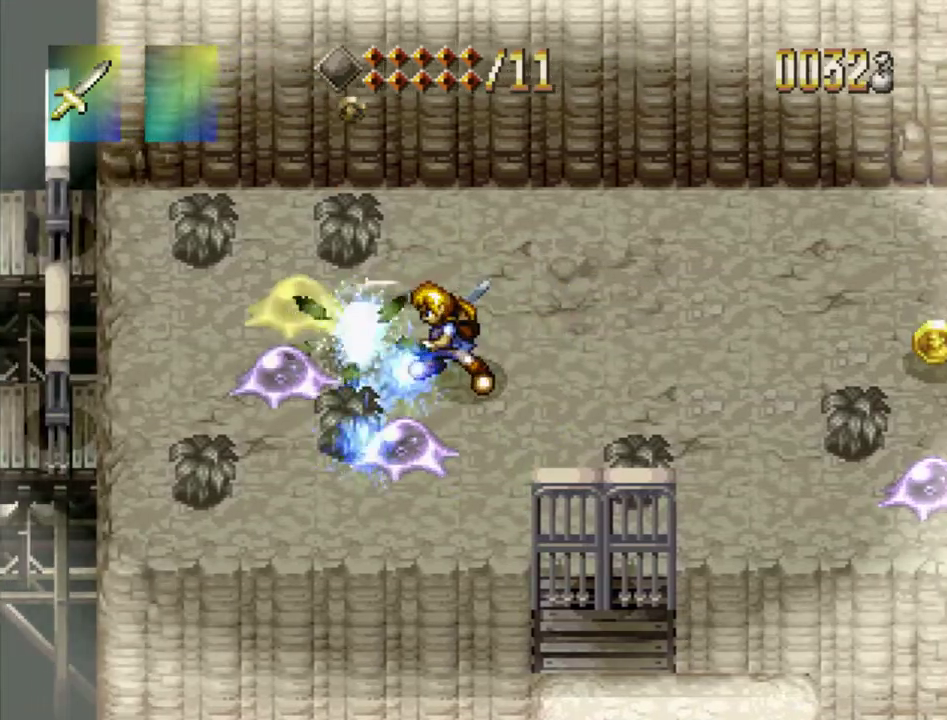
{"dt_ms": 300, "buttons": ["SQUARE", "DPAD_DOWN"], "events": [[83, "DPAD_LEFT", "down"], [133, "DPAD_DOWN", "down"], [250, "SQUARE", "down"], [267, "DPAD_LEFT", "up"]]}
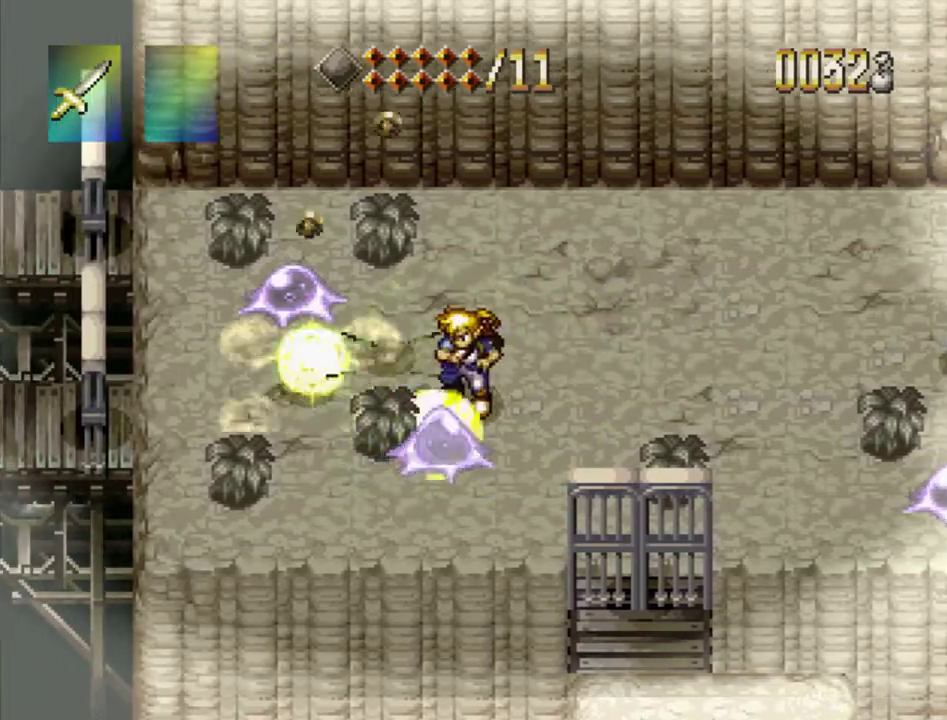
{"dt_ms": 400, "buttons": ["DPAD_UP", "DPAD_LEFT"], "events": [[83, "DPAD_DOWN", "up"], [83, "SQUARE", "up"], [300, "DPAD_LEFT", "down"], [383, "DPAD_UP", "down"]]}
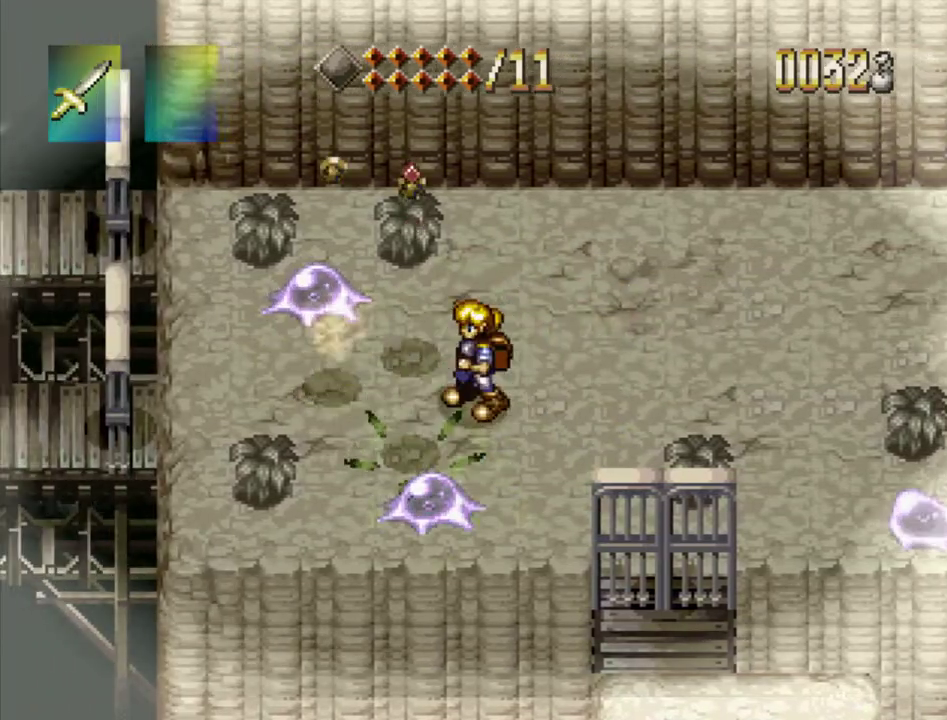
{"dt_ms": 500, "buttons": [], "events": [[167, "SQUARE", "down"], [200, "DPAD_UP", "up"], [267, "DPAD_UP", "down"], [300, "DPAD_LEFT", "up"], [300, "SQUARE", "up"], [433, "DPAD_UP", "up"]]}
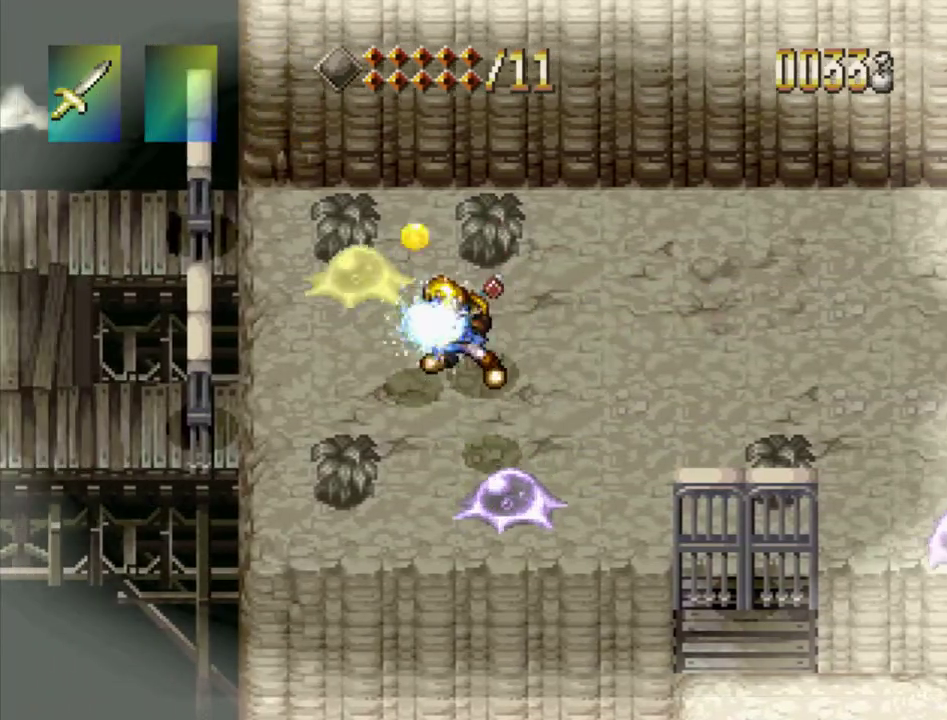
{"dt_ms": 300, "buttons": [], "events": [[100, "DPAD_LEFT", "down"], [100, "DPAD_UP", "down"], [167, "SQUARE", "down"], [200, "DPAD_LEFT", "up"], [217, "DPAD_UP", "up"], [267, "SQUARE", "up"]]}
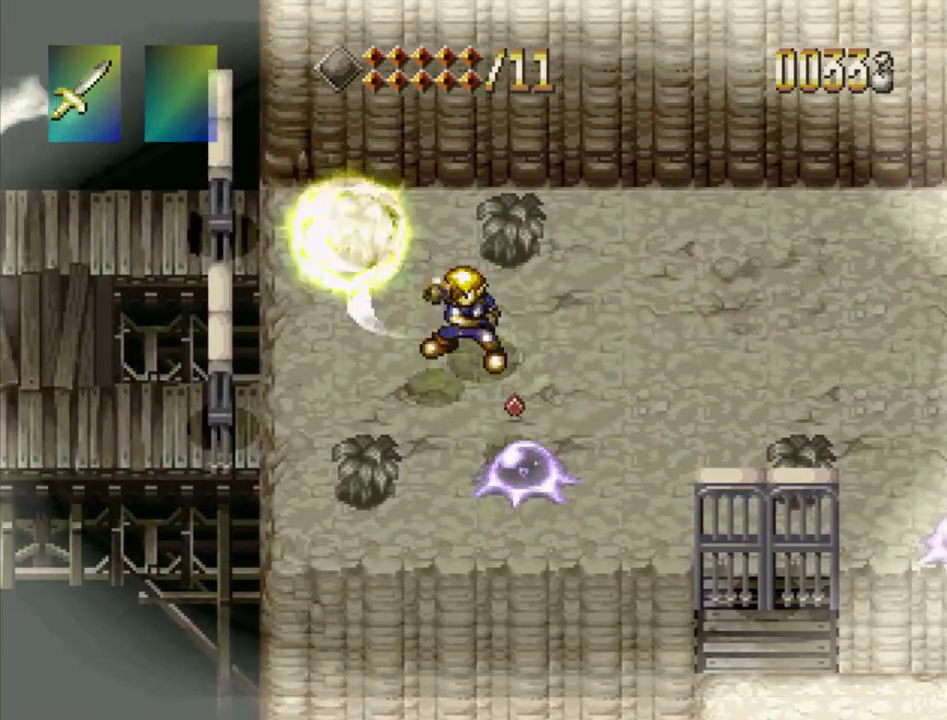
{"dt_ms": 300, "buttons": ["DPAD_DOWN"], "events": [[150, "DPAD_DOWN", "down"], [150, "DPAD_RIGHT", "down"], [300, "DPAD_RIGHT", "up"]]}